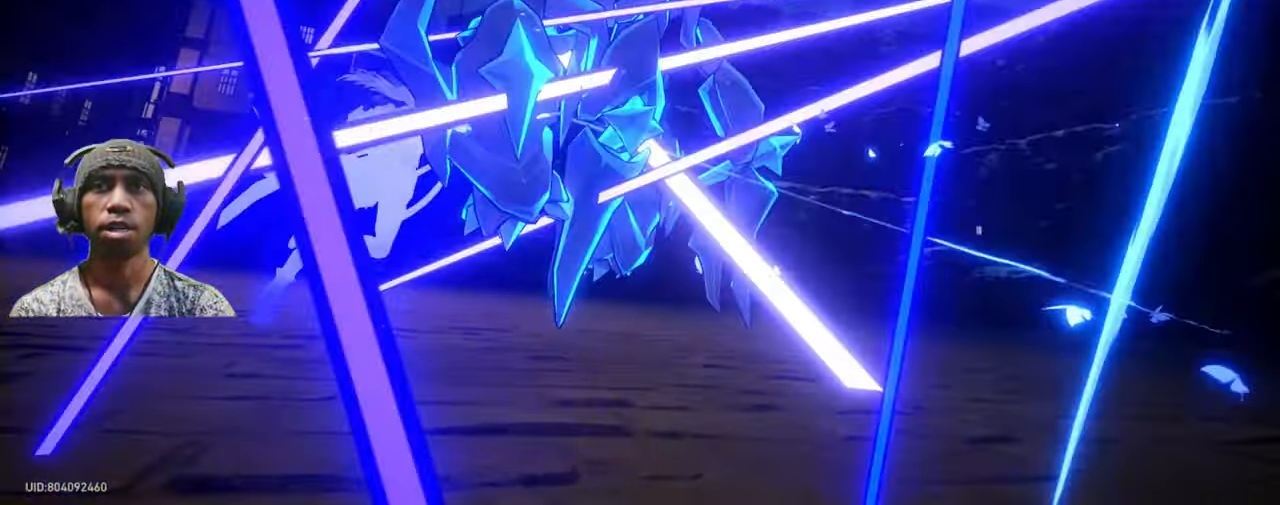
Gameplay with a controller (Xbox layout); each line is a JSON object with the inputs held at the frame after it (dt_ms = milliseconds from this image to that frame). "events" lists button and stick changes between this image and that frame as [ms after this image, input, new state], when the widget could be followed in between. Not read: HOME L3 R3 SELECT START.
{"dt_ms": 500, "buttons": ["R2"], "left_stick": "center", "right_stick": "center", "events": []}
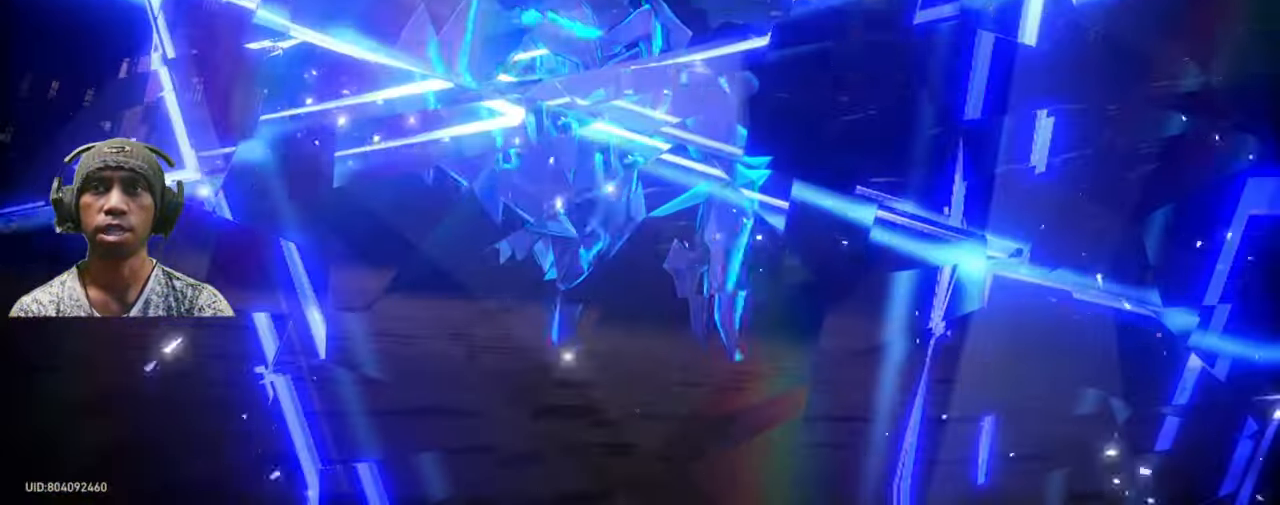
{"dt_ms": 1000, "buttons": ["R2"], "left_stick": "center", "right_stick": "center", "events": []}
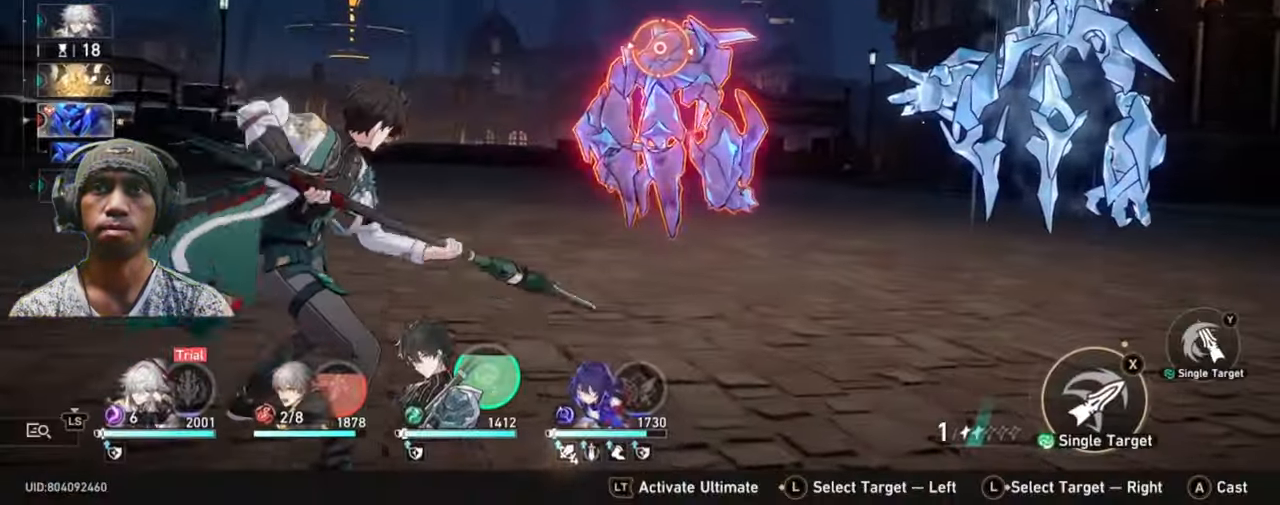
{"dt_ms": 500, "buttons": ["R2"], "left_stick": "center", "right_stick": "center", "events": []}
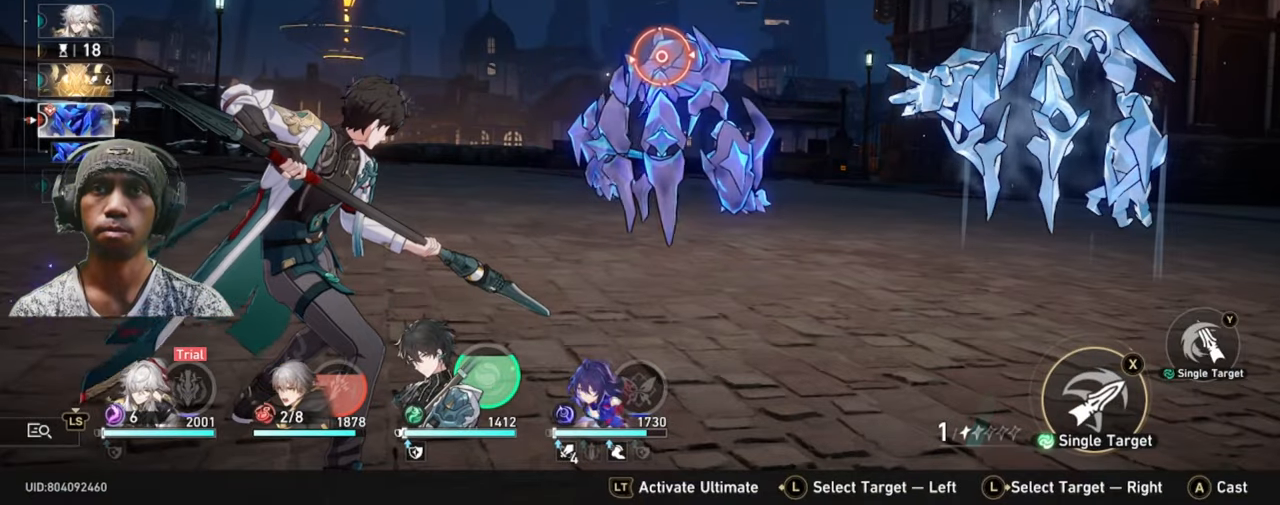
{"dt_ms": 500, "buttons": ["R2"], "left_stick": "center", "right_stick": "center", "events": []}
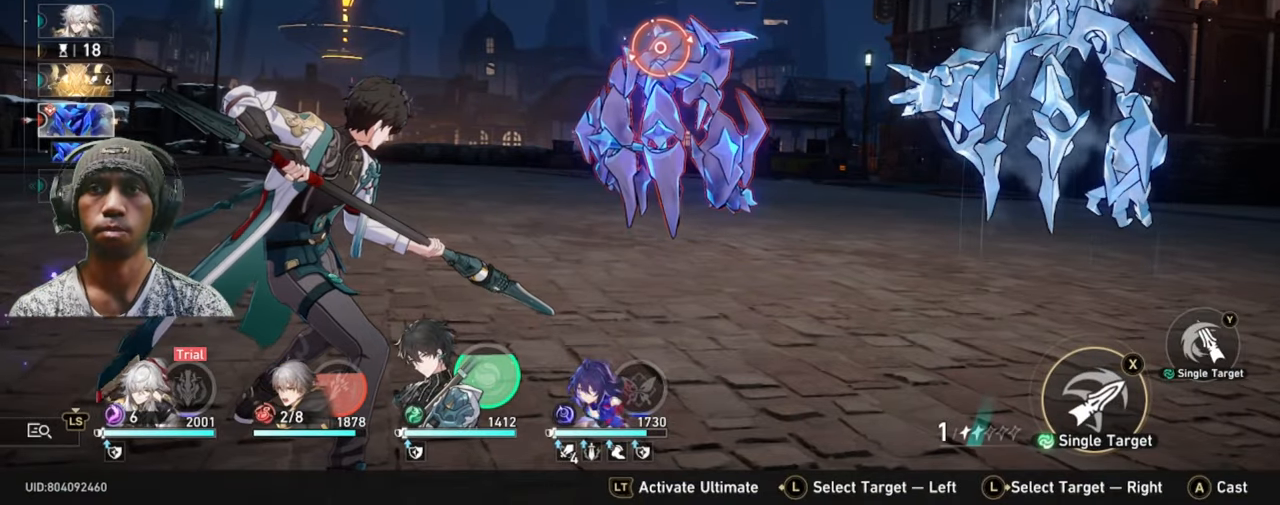
{"dt_ms": 500, "buttons": ["R2"], "left_stick": "center", "right_stick": "center", "events": [[167, "Y", "down"], [283, "Y", "up"]]}
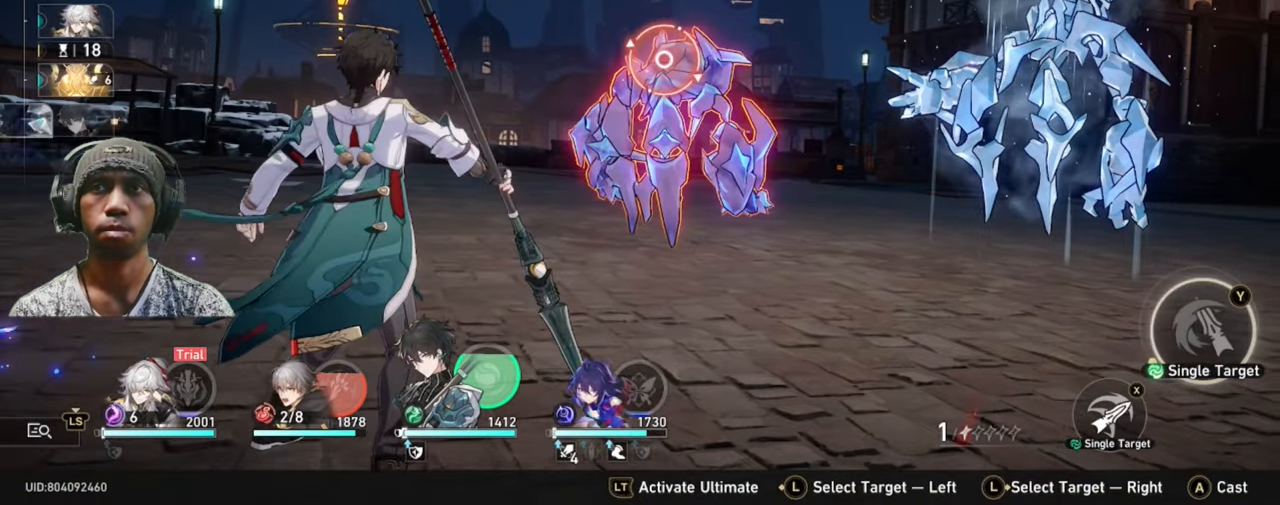
{"dt_ms": 500, "buttons": ["R2"], "left_stick": "center", "right_stick": "center", "events": []}
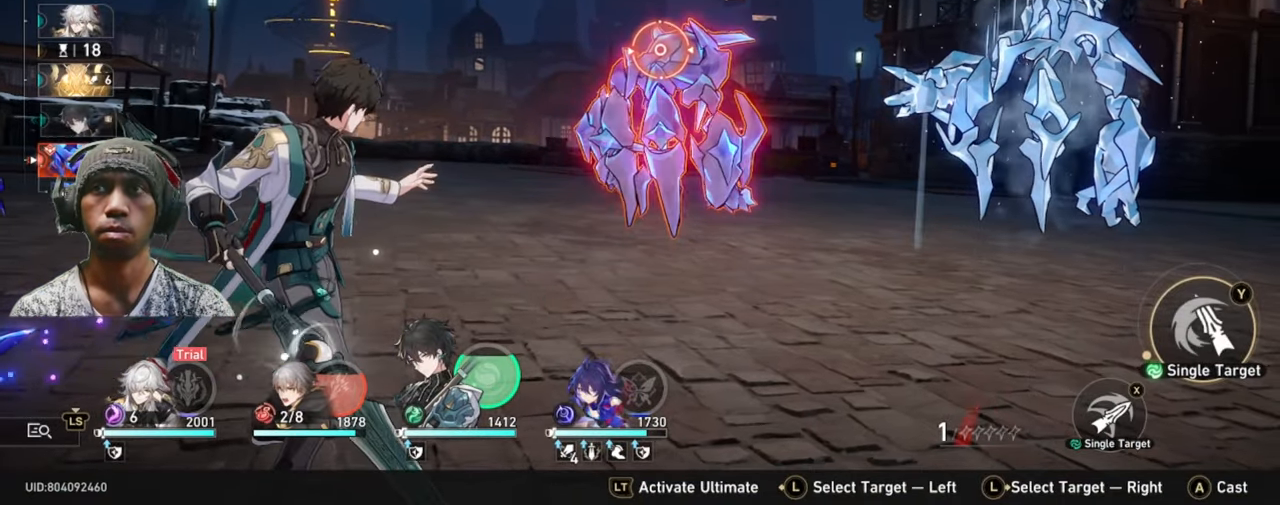
{"dt_ms": 500, "buttons": ["R2"], "left_stick": "center", "right_stick": "center", "events": []}
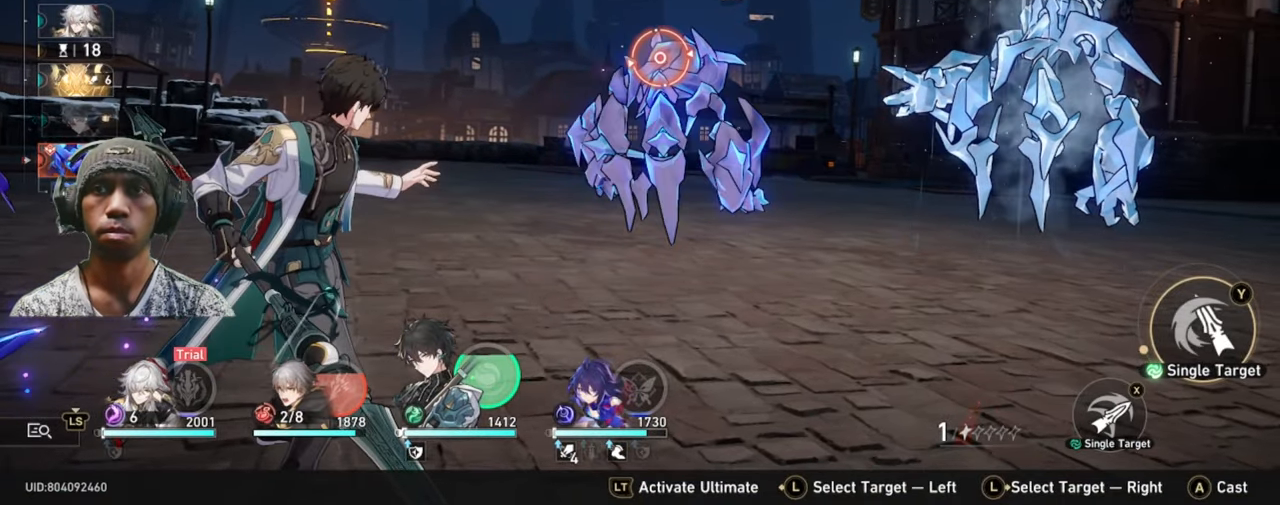
{"dt_ms": 500, "buttons": ["R2"], "left_stick": "center", "right_stick": "center", "events": []}
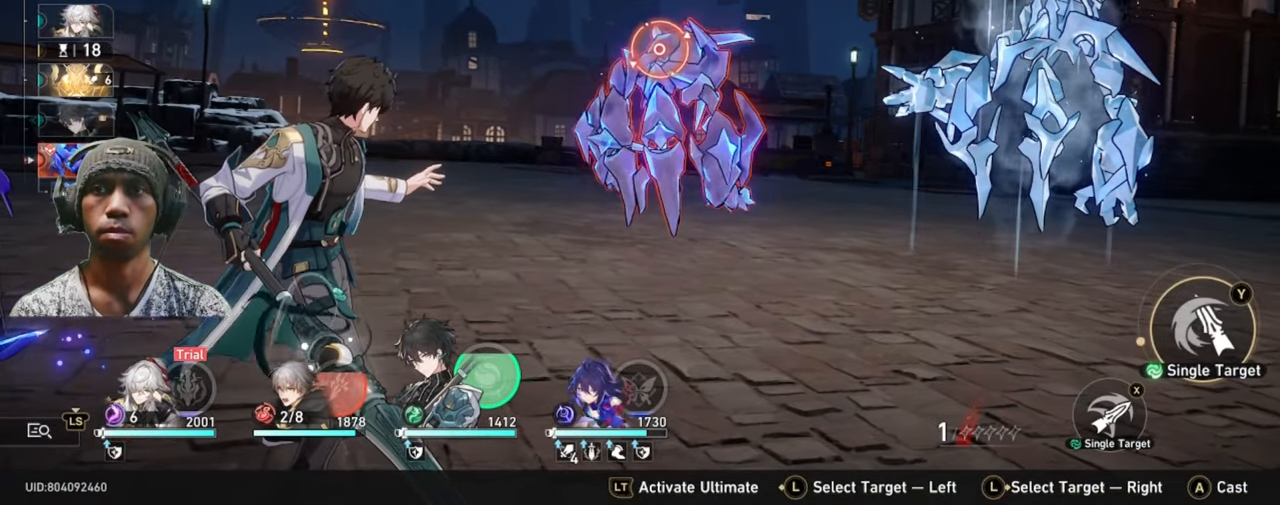
{"dt_ms": 500, "buttons": ["R2"], "left_stick": "center", "right_stick": "center", "events": []}
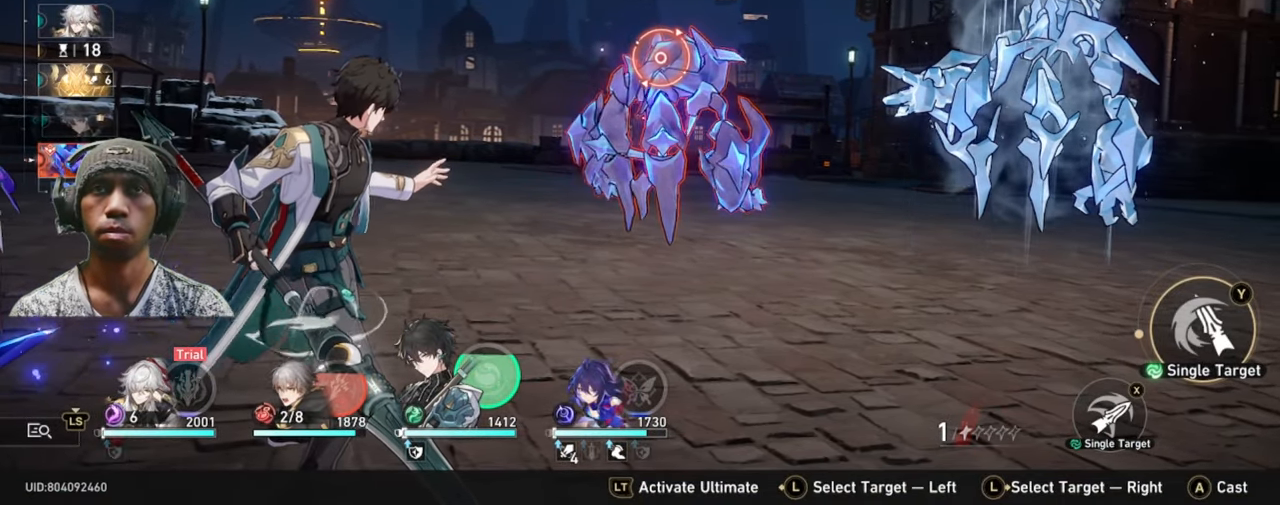
{"dt_ms": 500, "buttons": ["R2"], "left_stick": "center", "right_stick": "center", "events": [[217, "A", "down"], [400, "A", "up"]]}
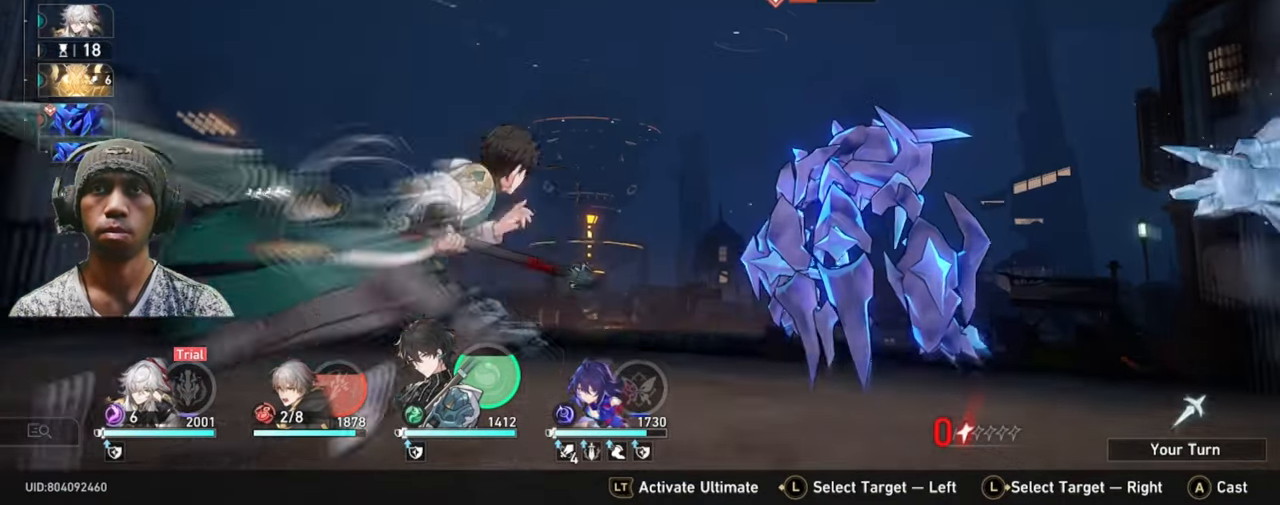
{"dt_ms": 500, "buttons": ["R2"], "left_stick": "center", "right_stick": "center", "events": []}
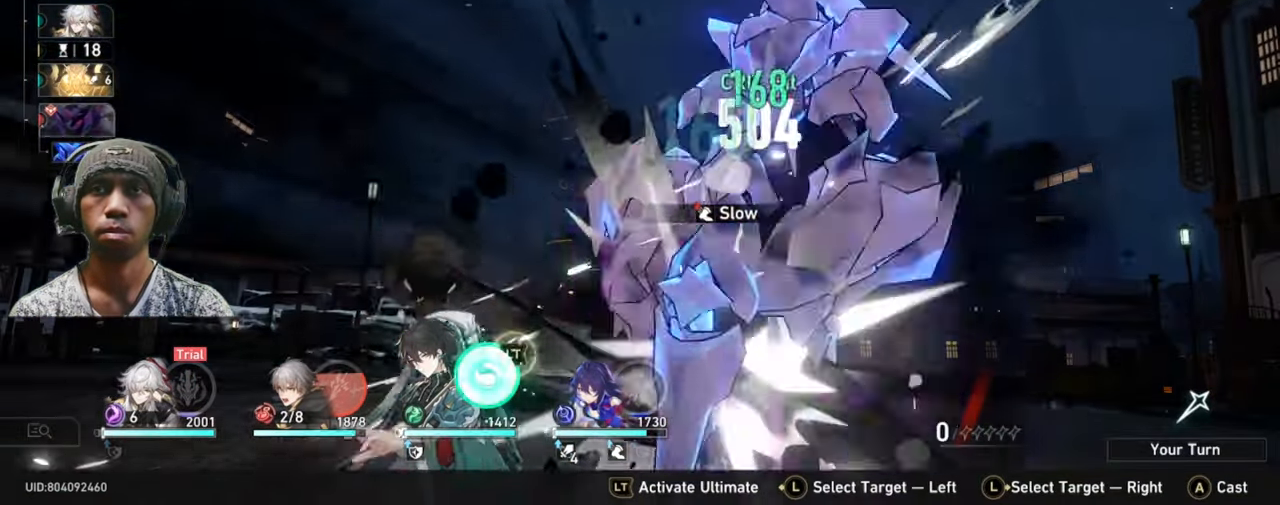
{"dt_ms": 500, "buttons": [], "left_stick": "center", "right_stick": "center", "events": [[433, "R2", "up"]]}